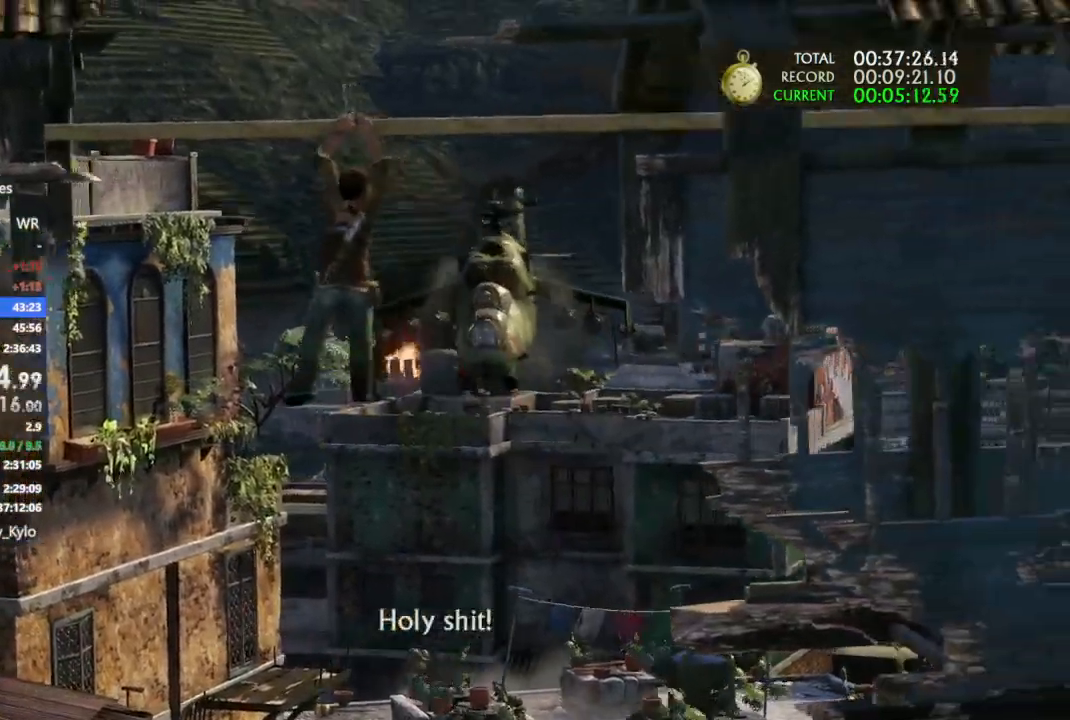
Gameplay with a controller (PlayStation layout); each line is a JSON object with the inputs held at the frame after it (dt_ms = milliseconds from this image to that frame). "events" lists button and stick changes between this image and that frame as [ms after this image, input, new state], when the widget could be followed in between. Not read: HOME L3 SQUARE START.
{"dt_ms": 500, "buttons": [], "left_stick": "center", "right_stick": "center"}
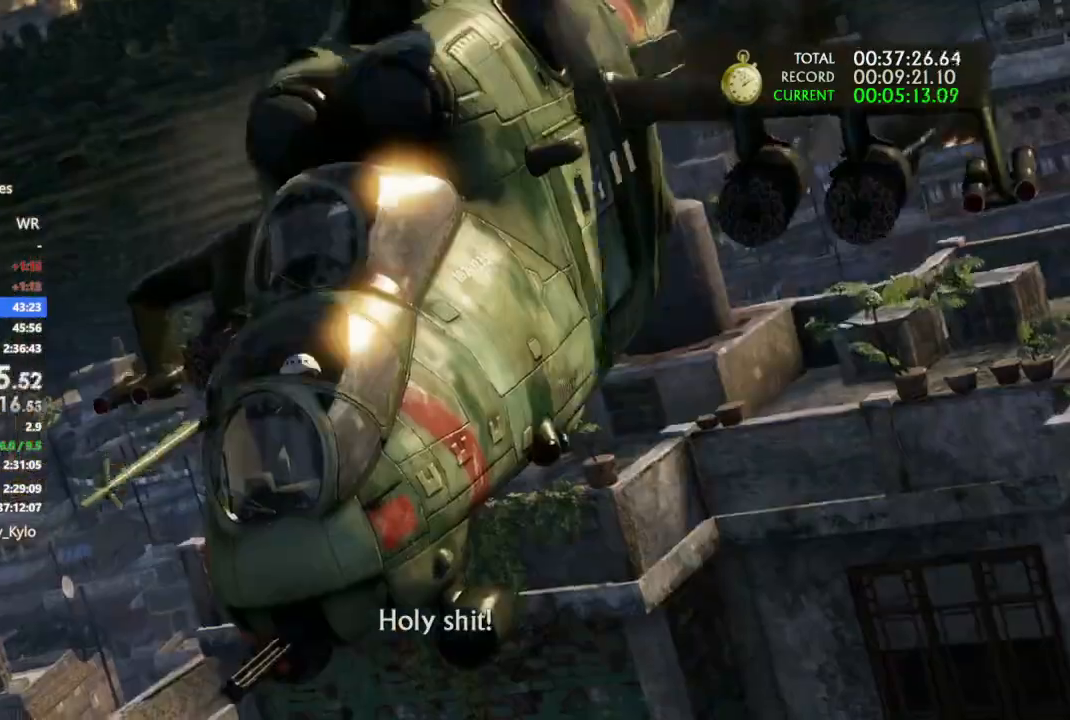
{"dt_ms": 500, "buttons": [], "left_stick": "center", "right_stick": "center", "events": []}
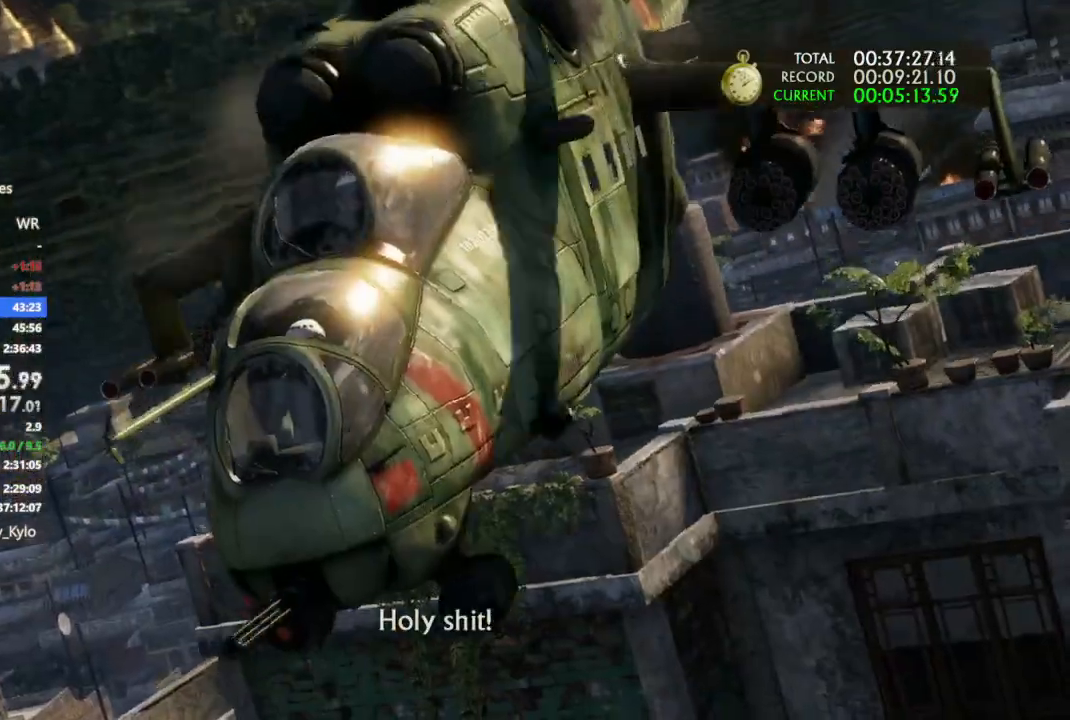
{"dt_ms": 500, "buttons": [], "left_stick": "up-left", "right_stick": "center", "events": [[500, "left_stick", "up-left"]]}
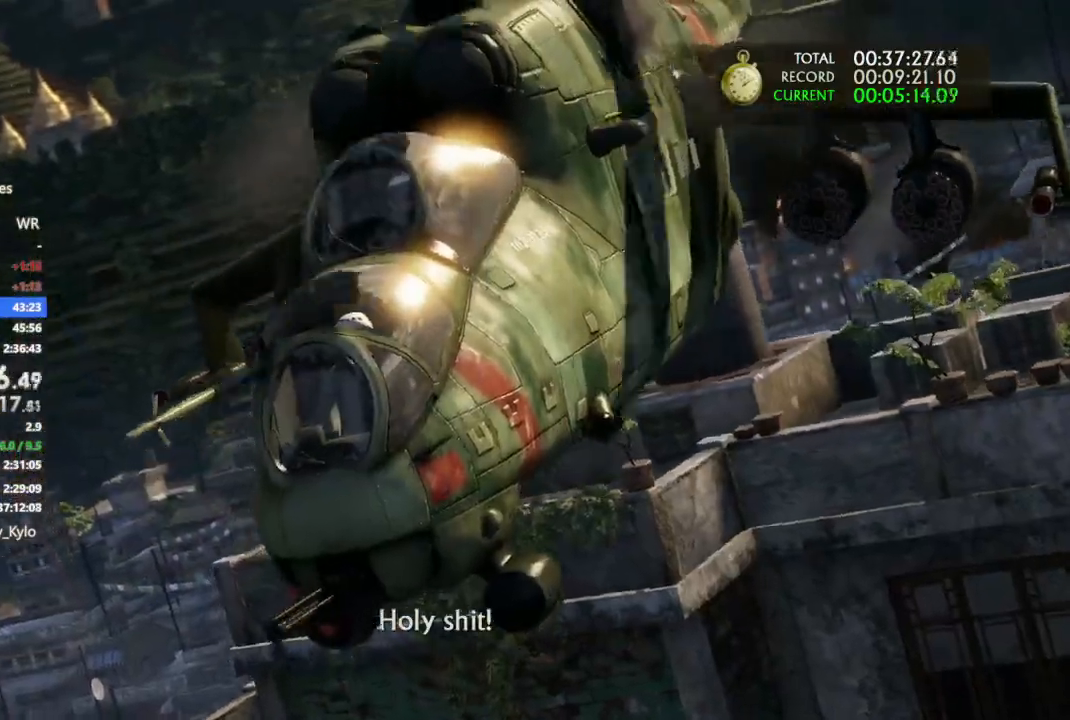
{"dt_ms": 1000, "buttons": [], "left_stick": "up-left", "right_stick": "center", "events": [[467, "right_stick", "up"], [600, "right_stick", "center"], [767, "right_stick", "down-right"], [867, "right_stick", "down"], [1000, "right_stick", "center"]]}
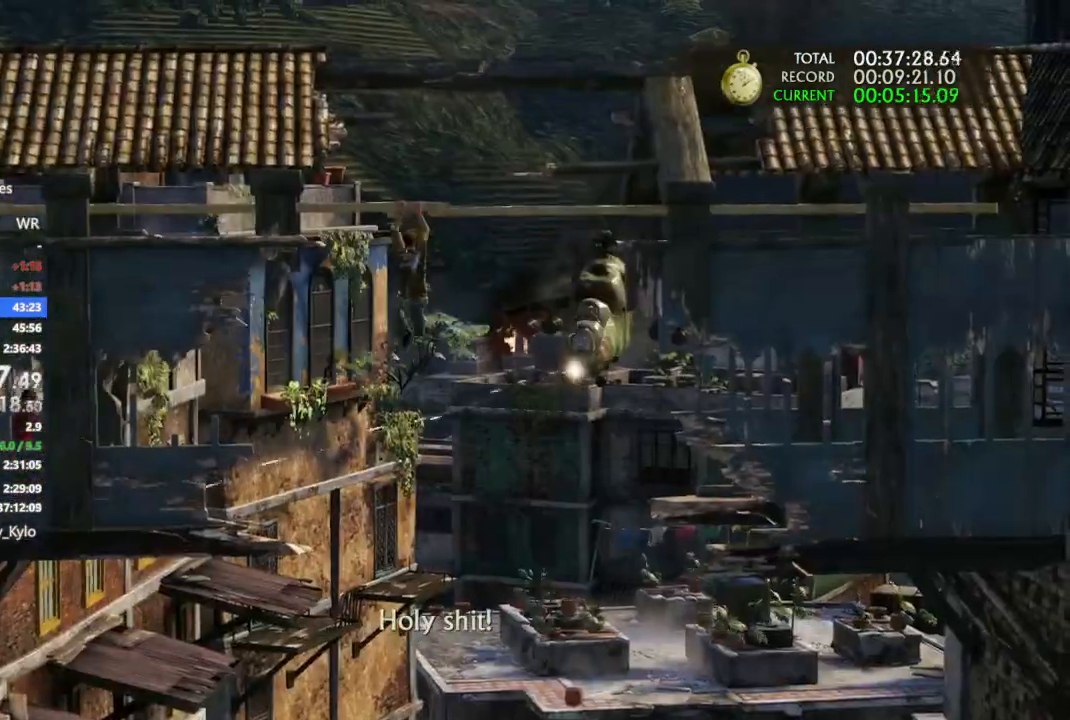
{"dt_ms": 1000, "buttons": [], "left_stick": "up-left", "right_stick": "center", "events": [[500, "right_stick", "left"], [633, "right_stick", "center"]]}
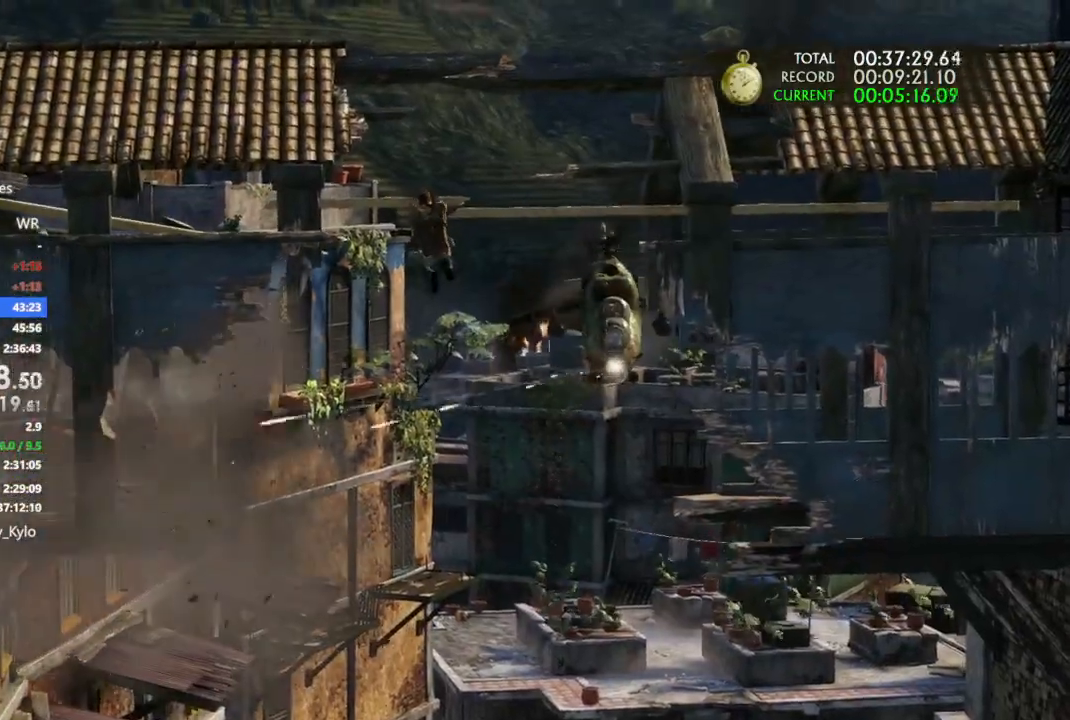
{"dt_ms": 1000, "buttons": [], "left_stick": "up-left", "right_stick": "center", "events": []}
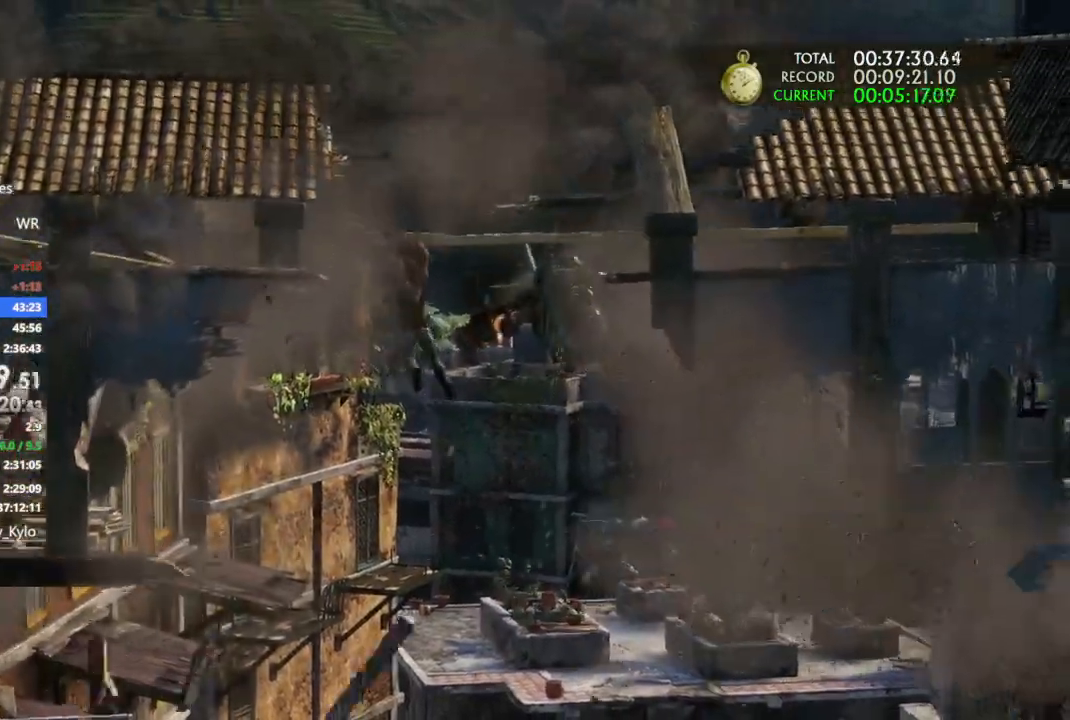
{"dt_ms": 500, "buttons": [], "left_stick": "left", "right_stick": "center"}